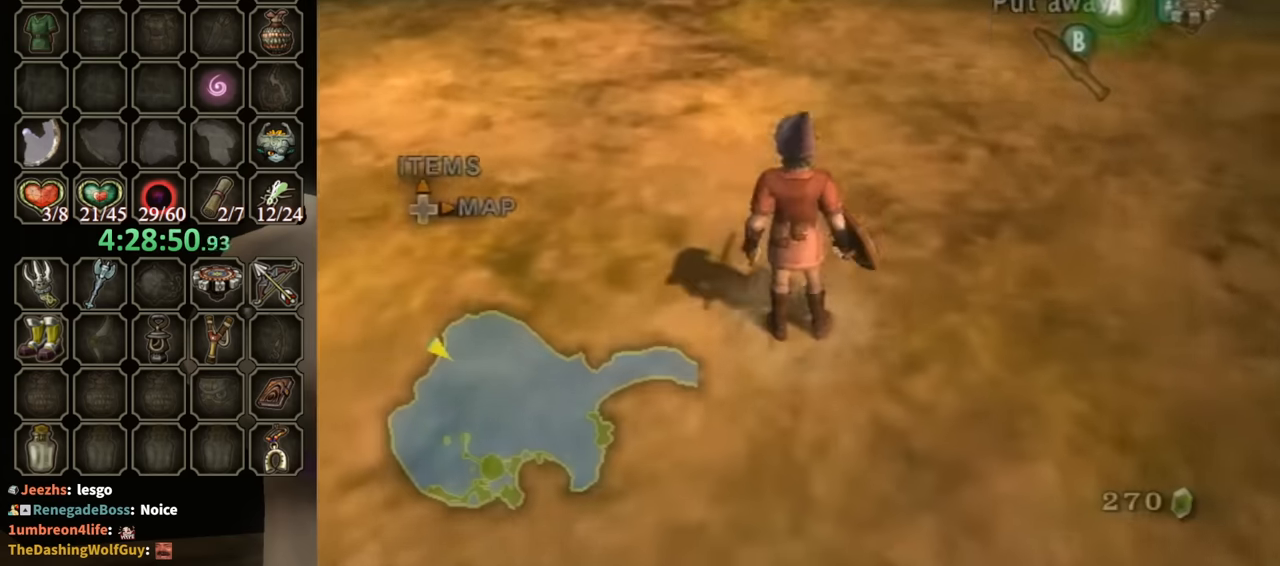
Gameplay with a controller (Nintendo layout); each line is a JSON object with the inputs held at the frame after it. "events" lists button and stick changes between this image and that frame as [ms after this image, input, new state], when the widget could be followed in between. Not read: L3 R3.
{"buttons": [], "left_stick": "center", "right_stick": "center", "events": [[300, "DPAD_RIGHT", "down"], [400, "DPAD_RIGHT", "up"]]}
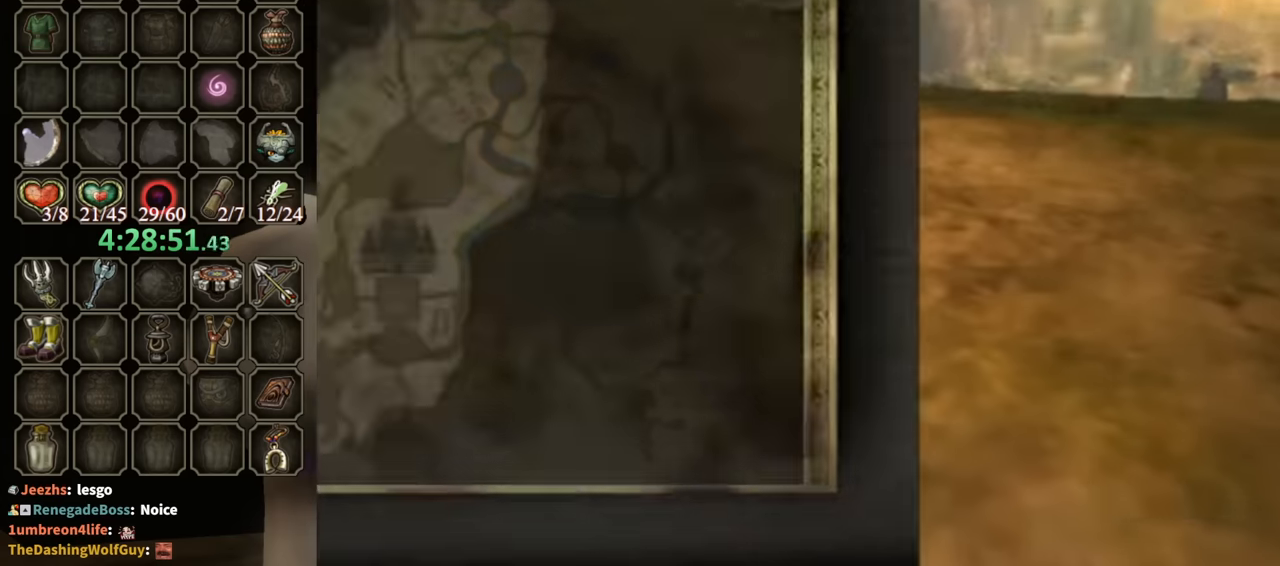
{"buttons": [], "left_stick": "center", "right_stick": "center", "events": [[300, "B", "down"], [367, "B", "up"]]}
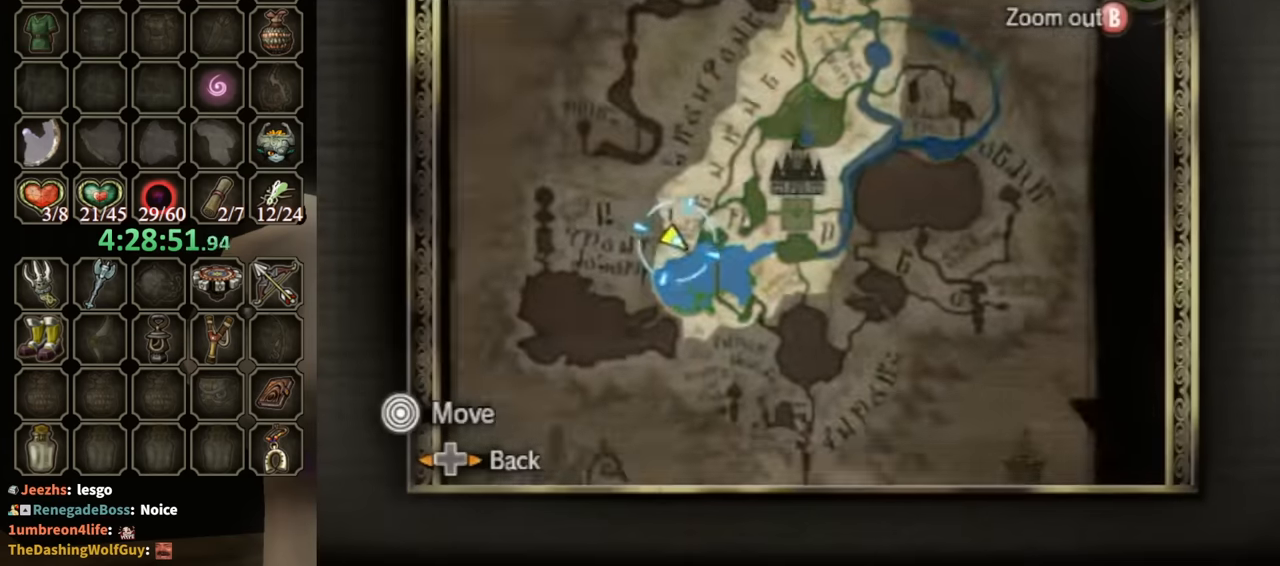
{"buttons": [], "left_stick": "center", "right_stick": "center", "events": []}
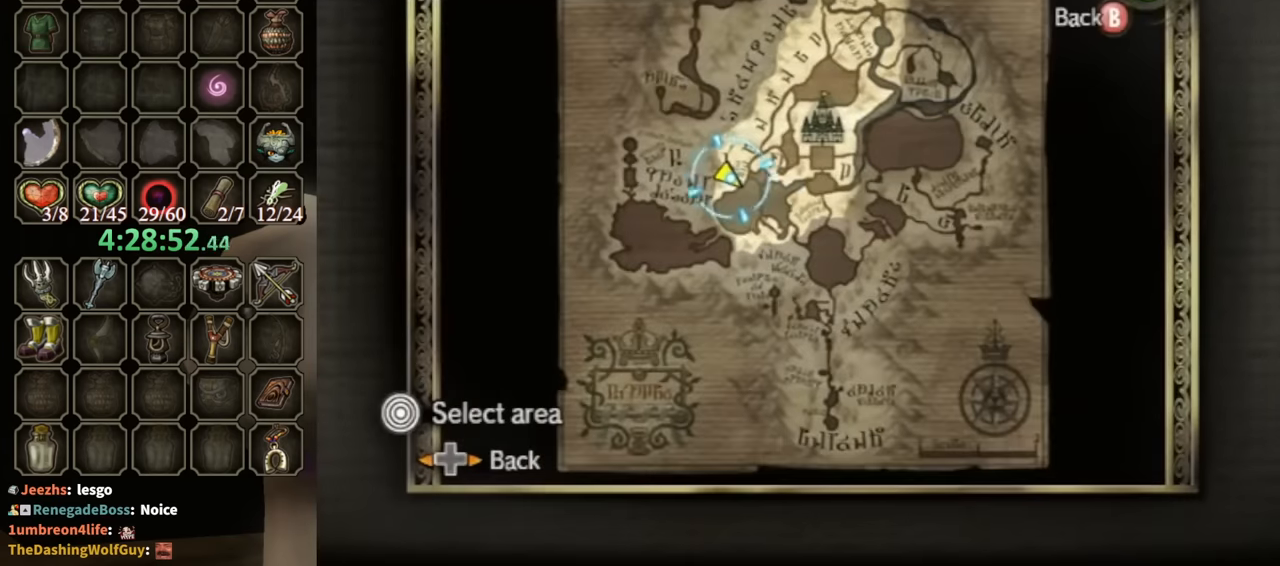
{"buttons": [], "left_stick": "down-right", "right_stick": "center", "events": [[67, "left_stick", "up-right"], [167, "Z", "down"], [233, "left_stick", "center"], [300, "Z", "up"], [400, "left_stick", "down-right"]]}
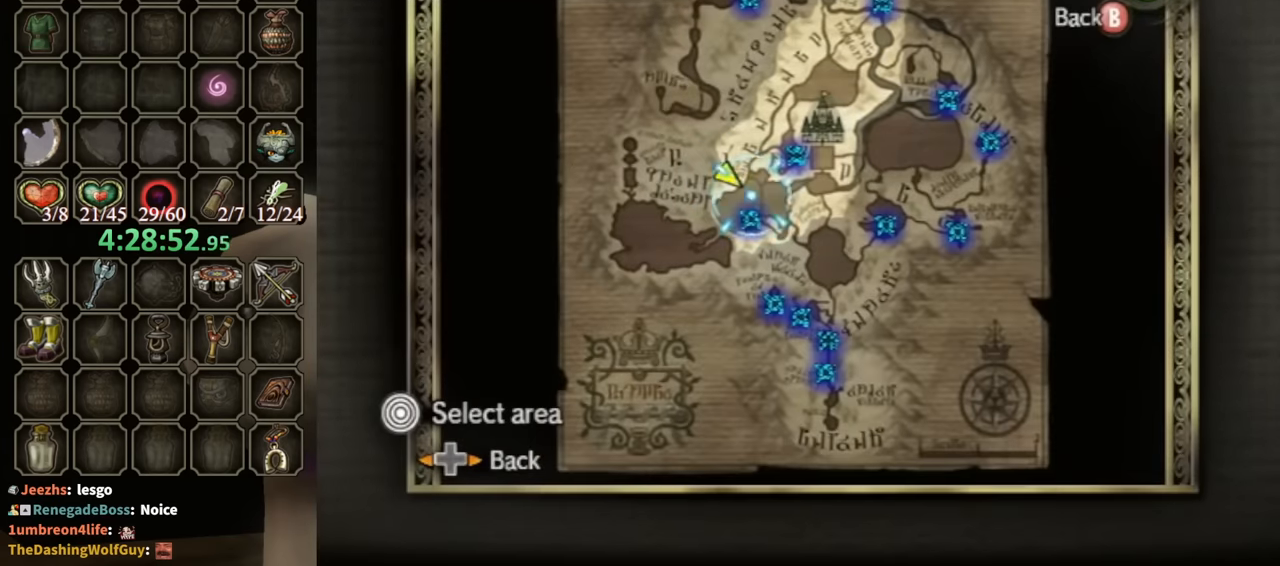
{"buttons": [], "left_stick": "left", "right_stick": "center", "events": [[67, "A", "down"], [100, "left_stick", "center"], [200, "A", "up"], [367, "left_stick", "left"]]}
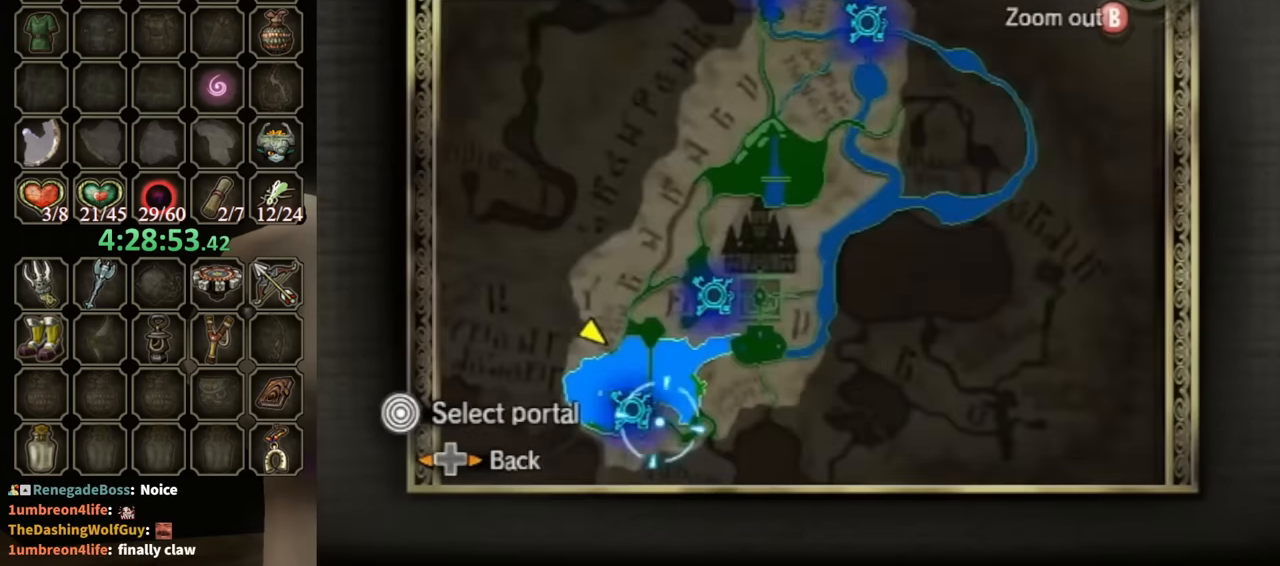
{"buttons": [], "left_stick": "center", "right_stick": "center", "events": [[67, "left_stick", "up-left"], [100, "A", "down"], [167, "left_stick", "center"], [200, "A", "up"], [267, "A", "down"], [333, "A", "up"], [367, "A", "down"], [467, "A", "up"]]}
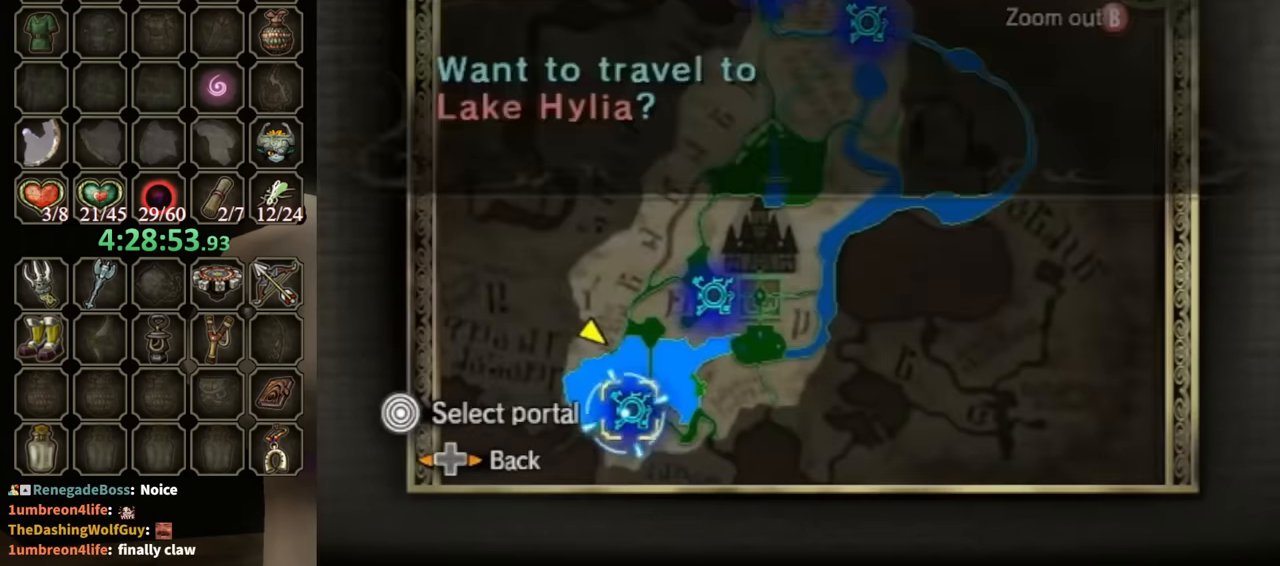
{"buttons": ["A"], "left_stick": "center", "right_stick": "center", "events": [[33, "A", "down"], [100, "A", "up"], [167, "A", "down"], [267, "A", "up"], [333, "A", "down"], [433, "A", "up"], [467, "A", "down"]]}
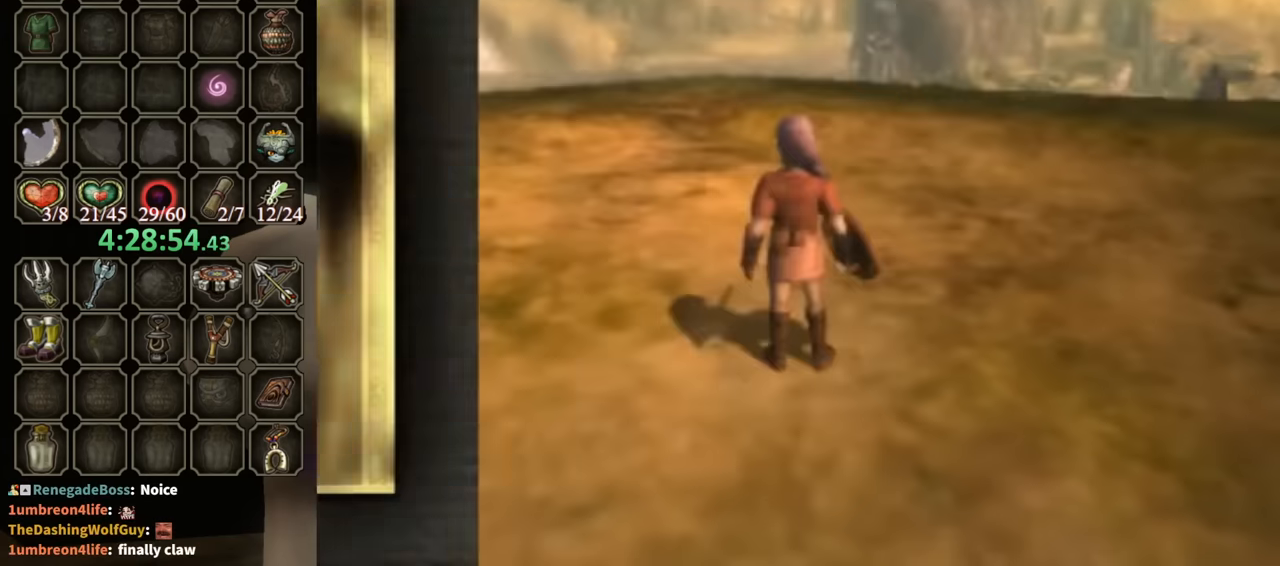
{"buttons": [], "left_stick": "center", "right_stick": "center", "events": [[33, "A", "up"], [133, "A", "down"], [167, "A", "up"]]}